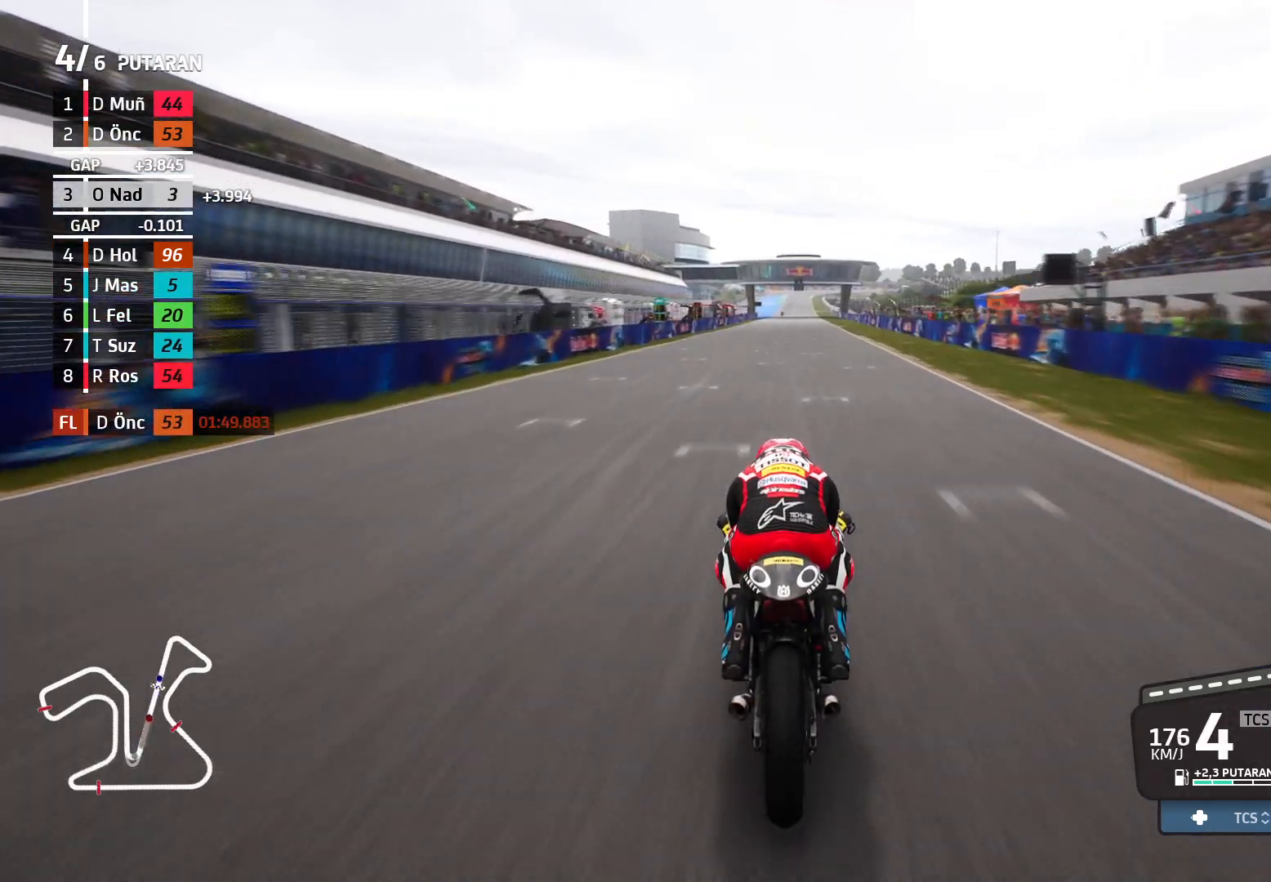
Gameplay with a controller (Xbox layout); each line is a JSON object with the inputs held at the frame after it. "events" lists button and stick changes between this image and that frame as [ms after this image, input, new state], when the widget could be followed in between. Not read: right_stick.
{"buttons": ["R2"], "left_stick": "up-left", "events": [[433, "left_stick", "up-left"]]}
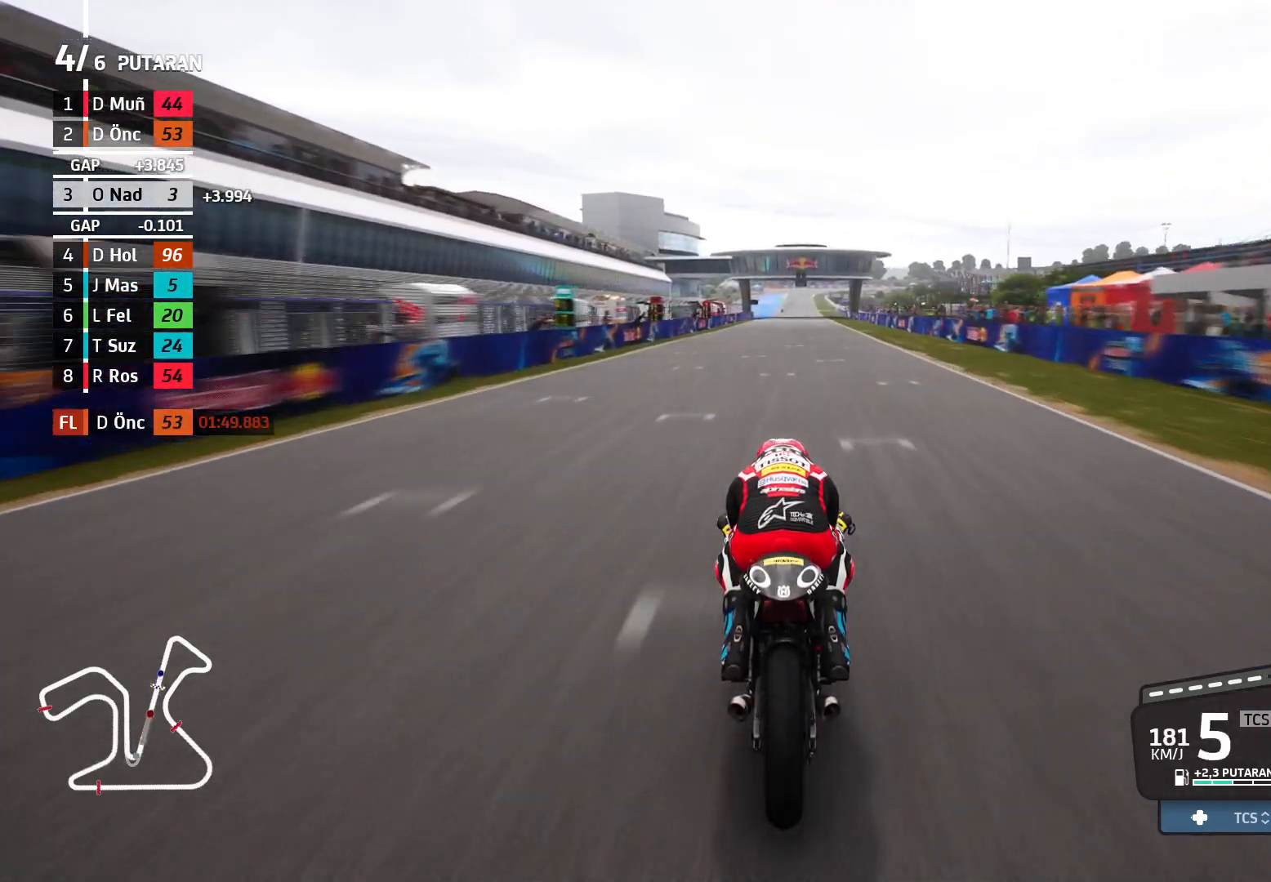
{"buttons": ["R2"], "left_stick": "center", "events": [[100, "left_stick", "center"]]}
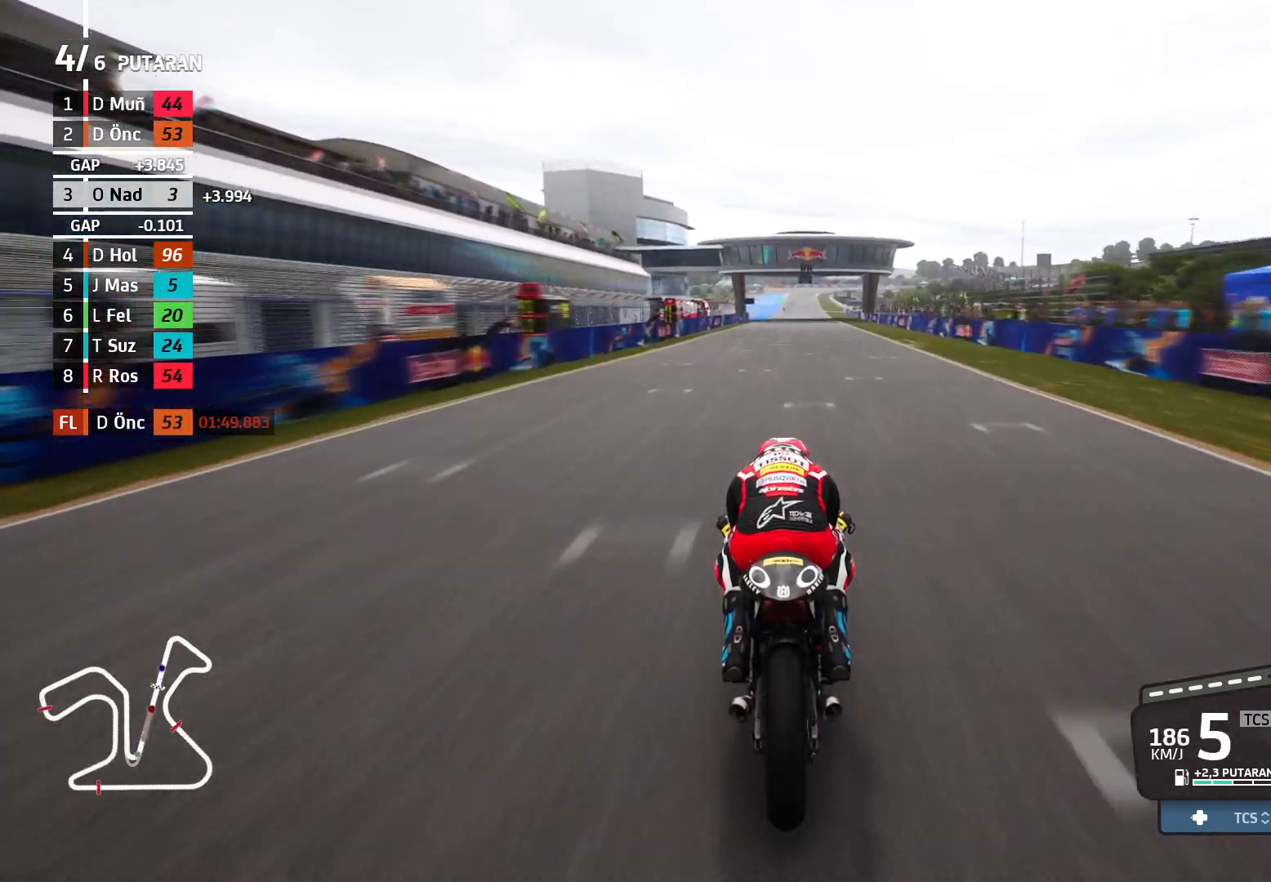
{"buttons": ["R2"], "left_stick": "center", "events": []}
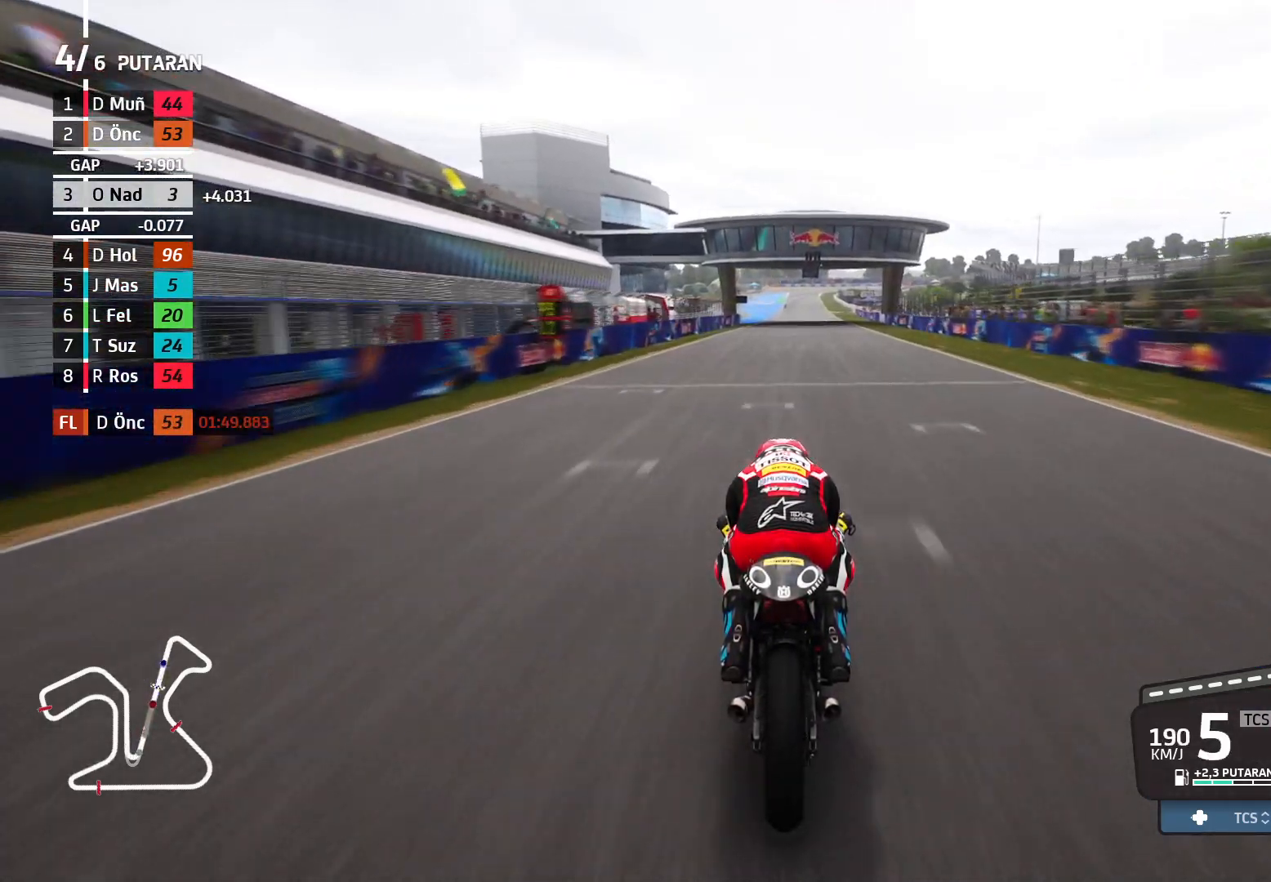
{"buttons": ["R2"], "left_stick": "center", "events": []}
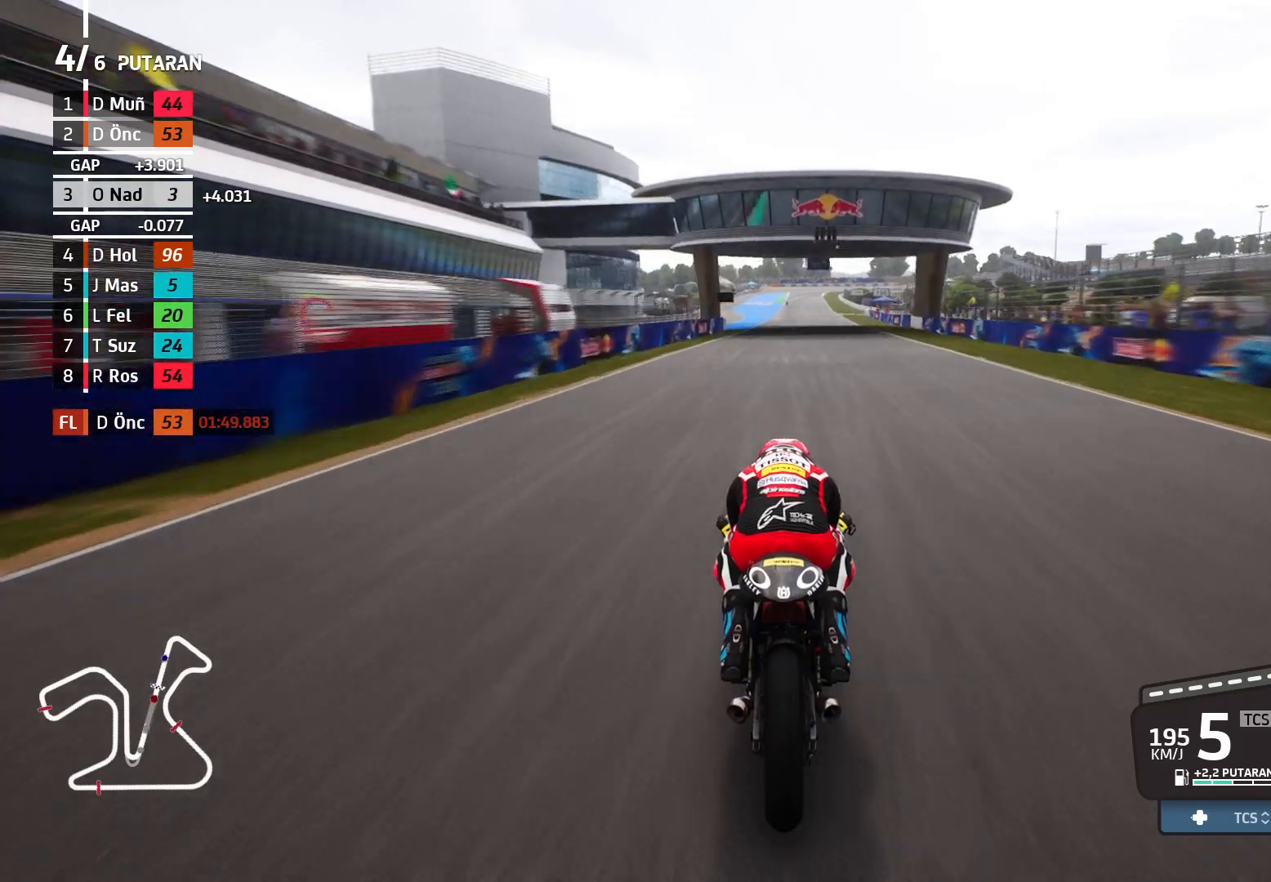
{"buttons": ["R2"], "left_stick": "center", "events": []}
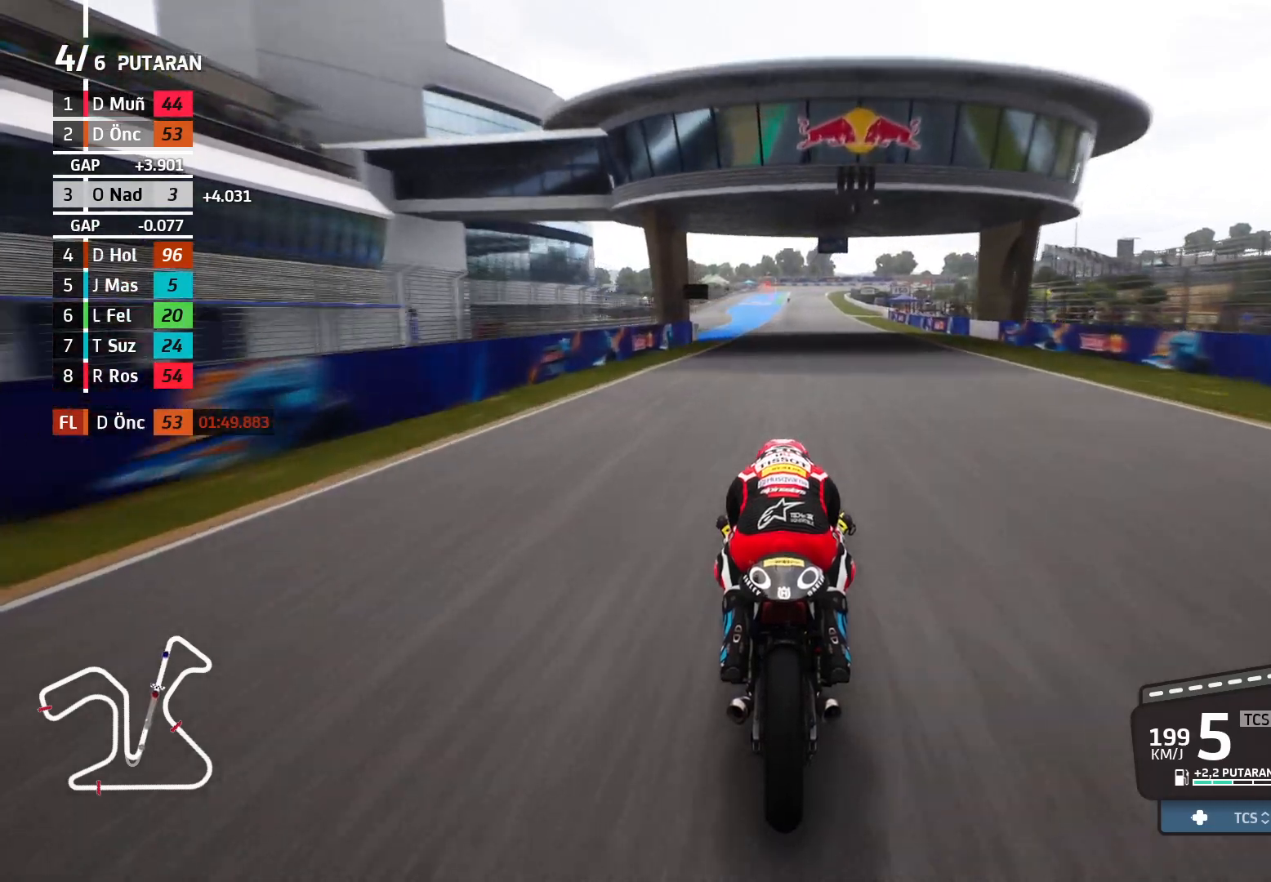
{"buttons": ["R2"], "left_stick": "right", "events": [[483, "left_stick", "right"]]}
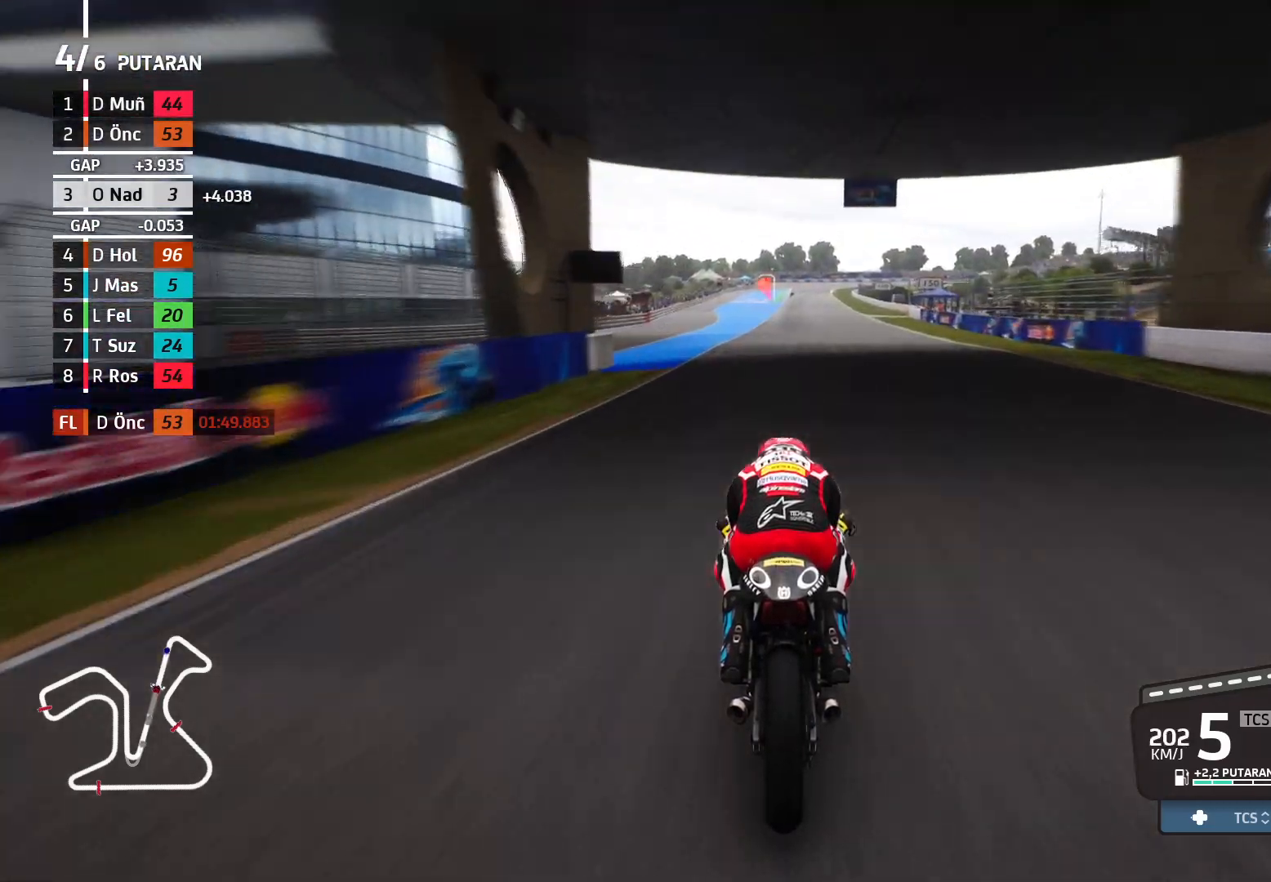
{"buttons": ["R2"], "left_stick": "center", "events": [[100, "left_stick", "center"]]}
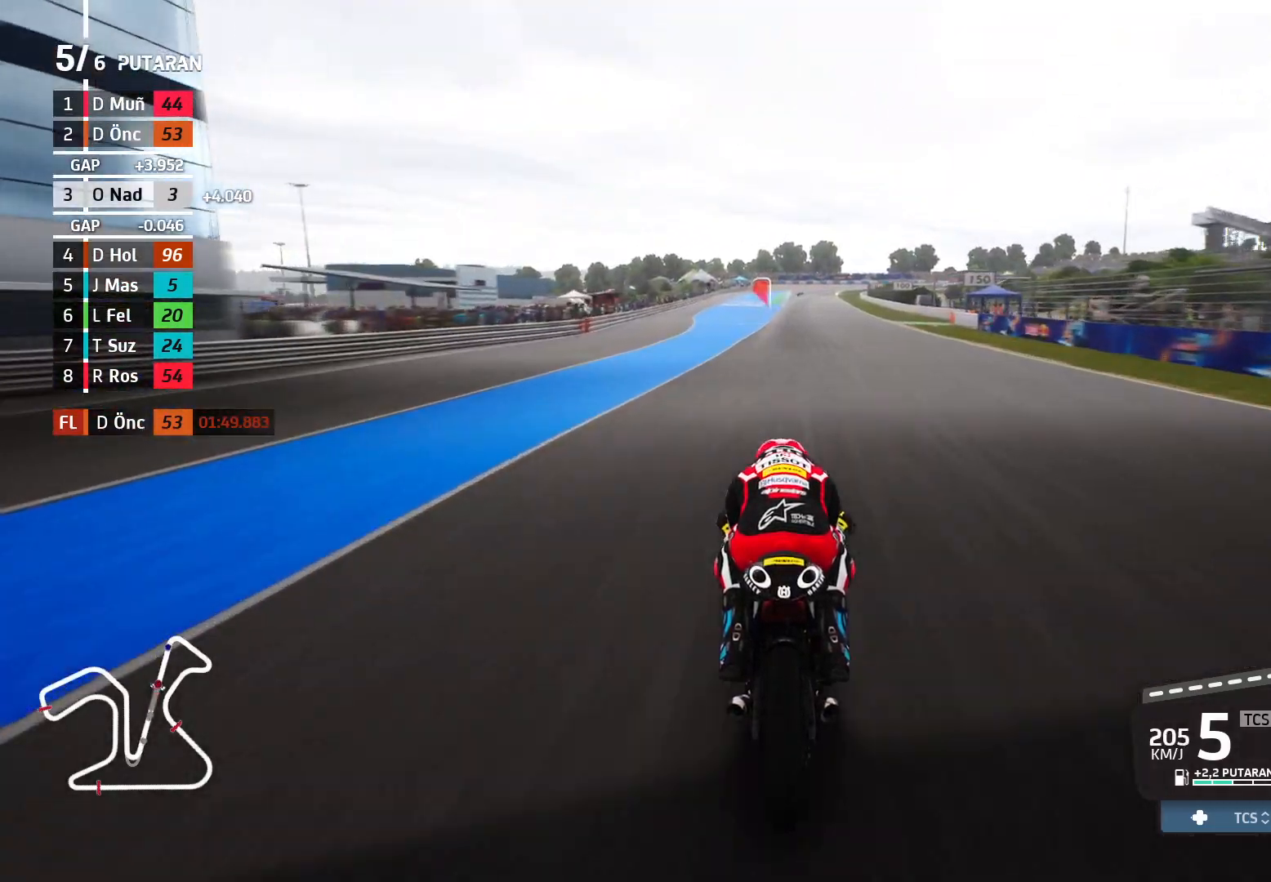
{"buttons": ["R2"], "left_stick": "center", "events": []}
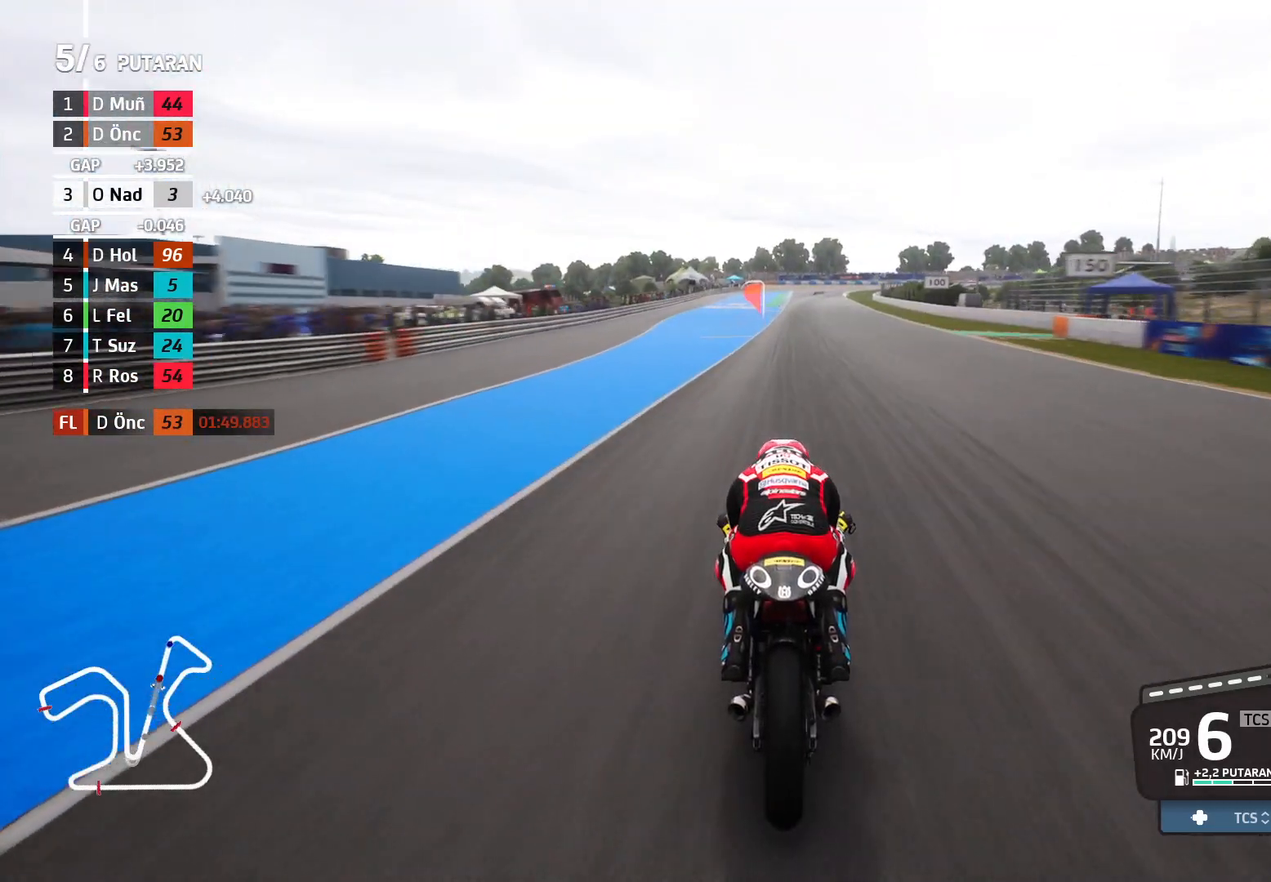
{"buttons": ["R2"], "left_stick": "center", "events": []}
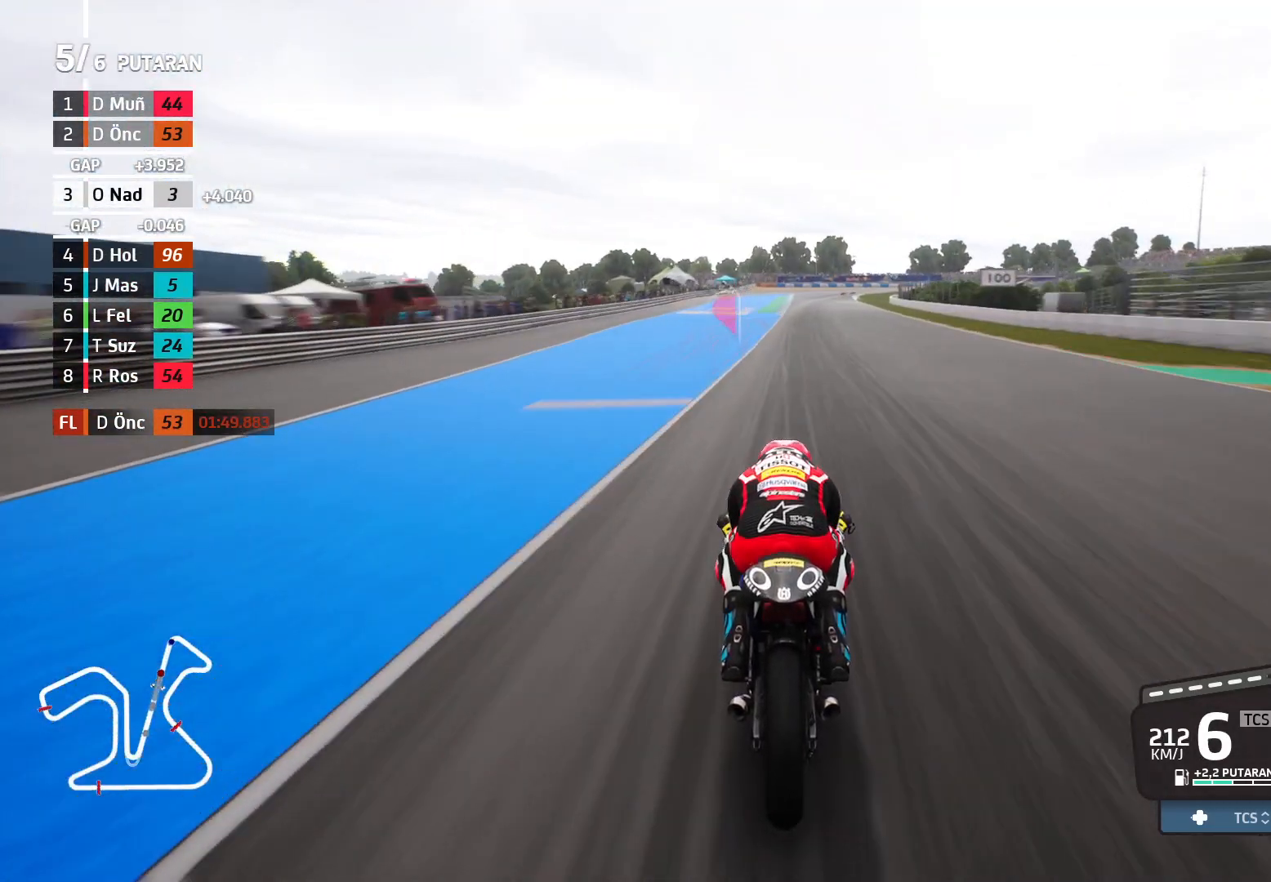
{"buttons": ["L2"], "left_stick": "right", "events": [[50, "R2", "up"], [67, "X", "down"], [150, "X", "up"], [233, "left_stick", "right"], [267, "X", "down"], [350, "X", "up"], [383, "L2", "down"], [450, "X", "down"], [483, "X", "up"]]}
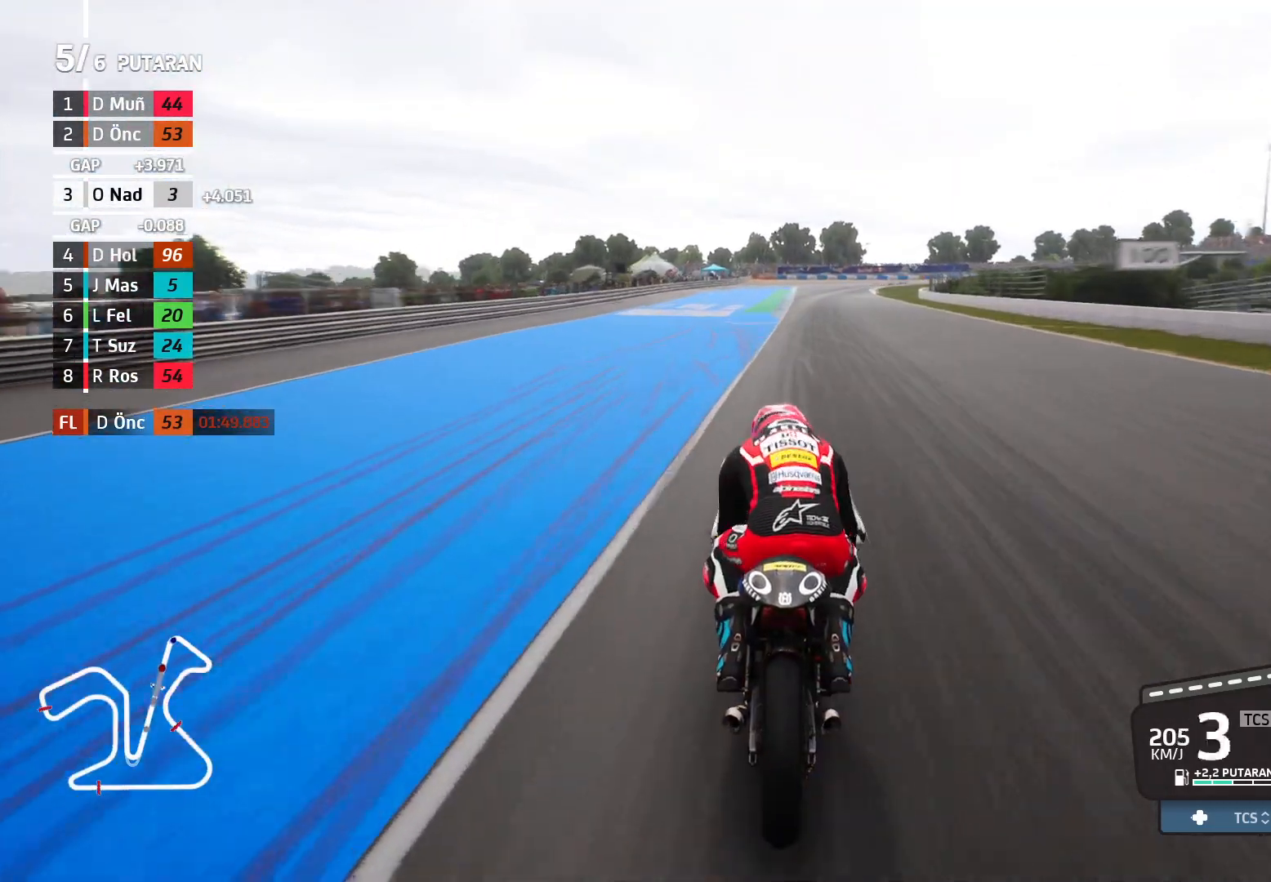
{"buttons": ["L2"], "left_stick": "right", "events": []}
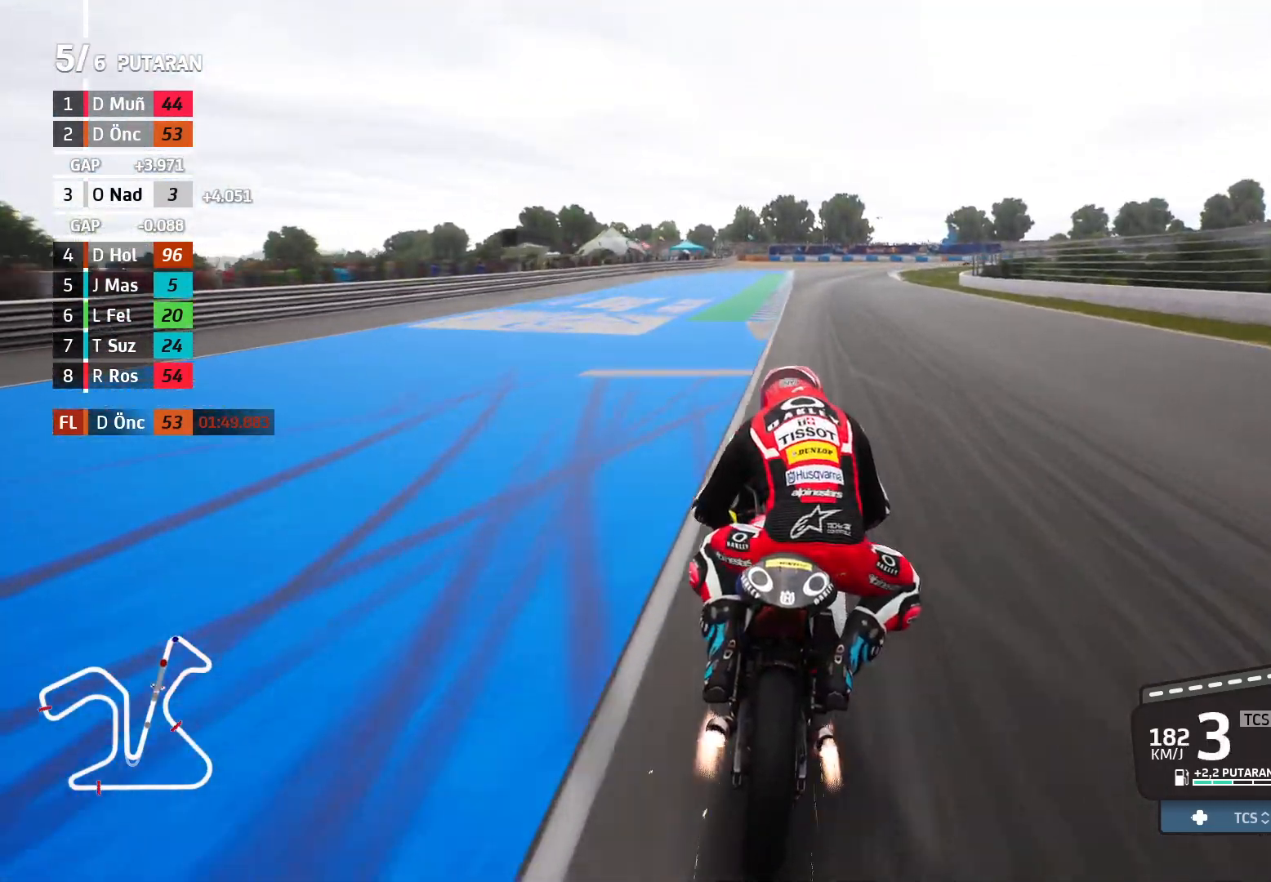
{"buttons": [], "left_stick": "right", "events": [[283, "L2", "up"]]}
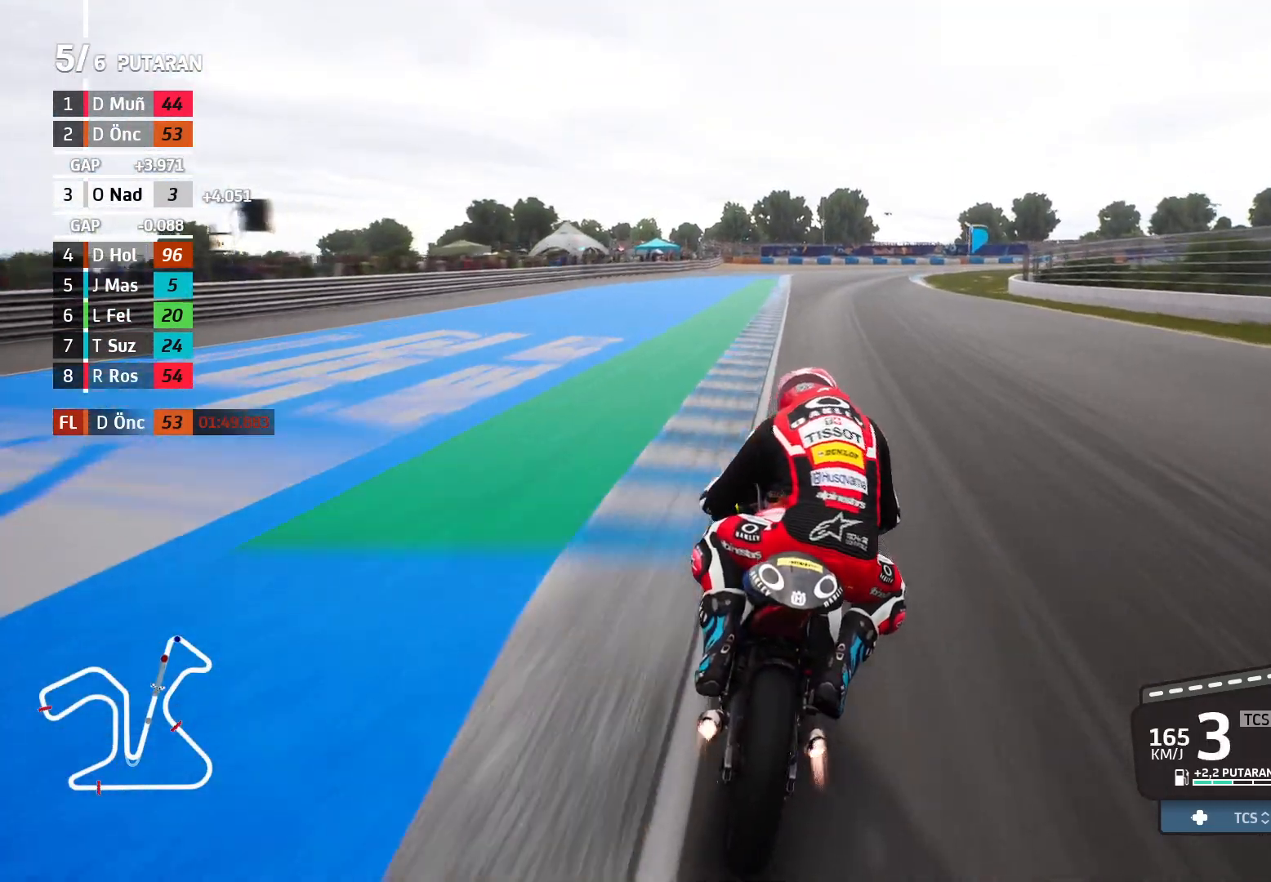
{"buttons": ["L2"], "left_stick": "right", "events": [[250, "L2", "down"]]}
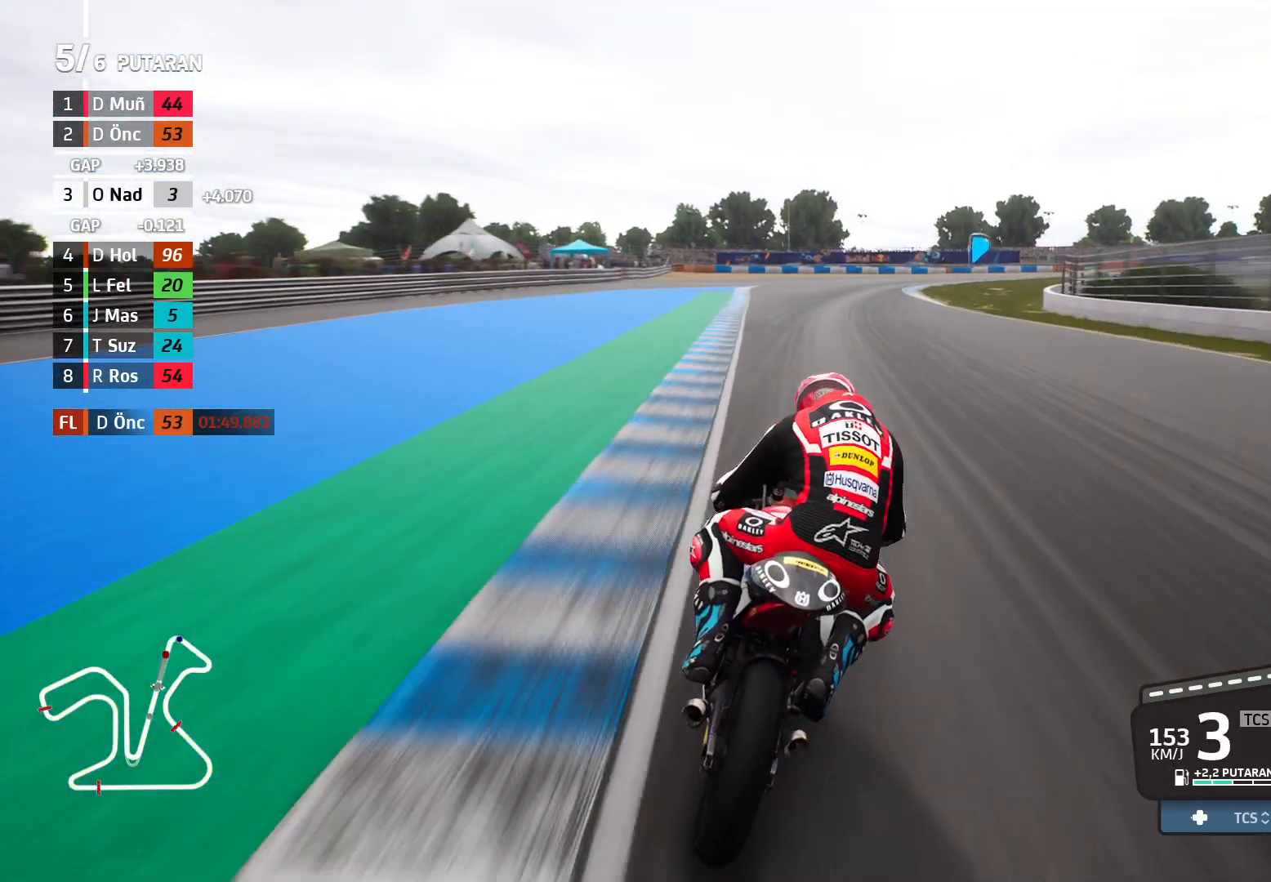
{"buttons": ["L2"], "left_stick": "right", "events": []}
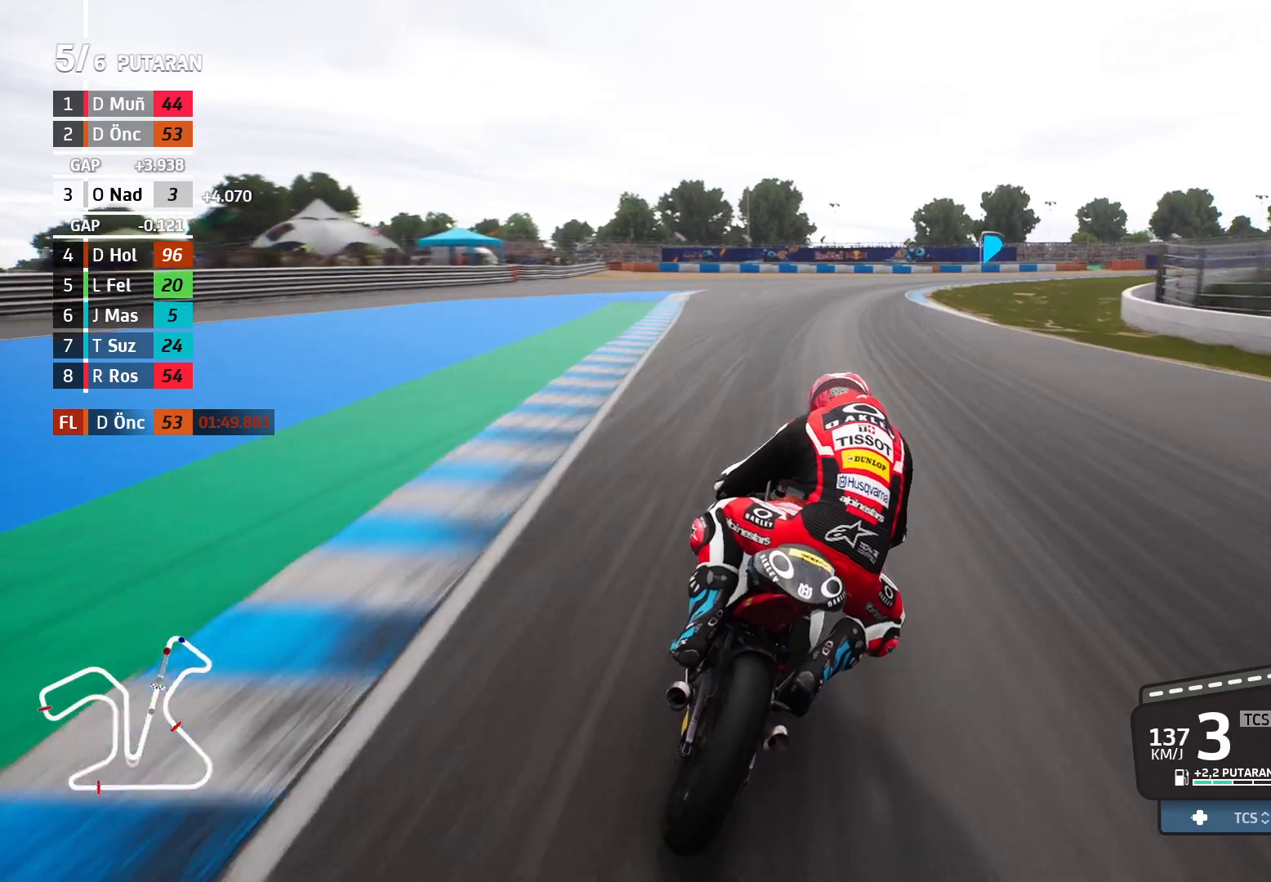
{"buttons": [], "left_stick": "right", "events": [[200, "L2", "up"]]}
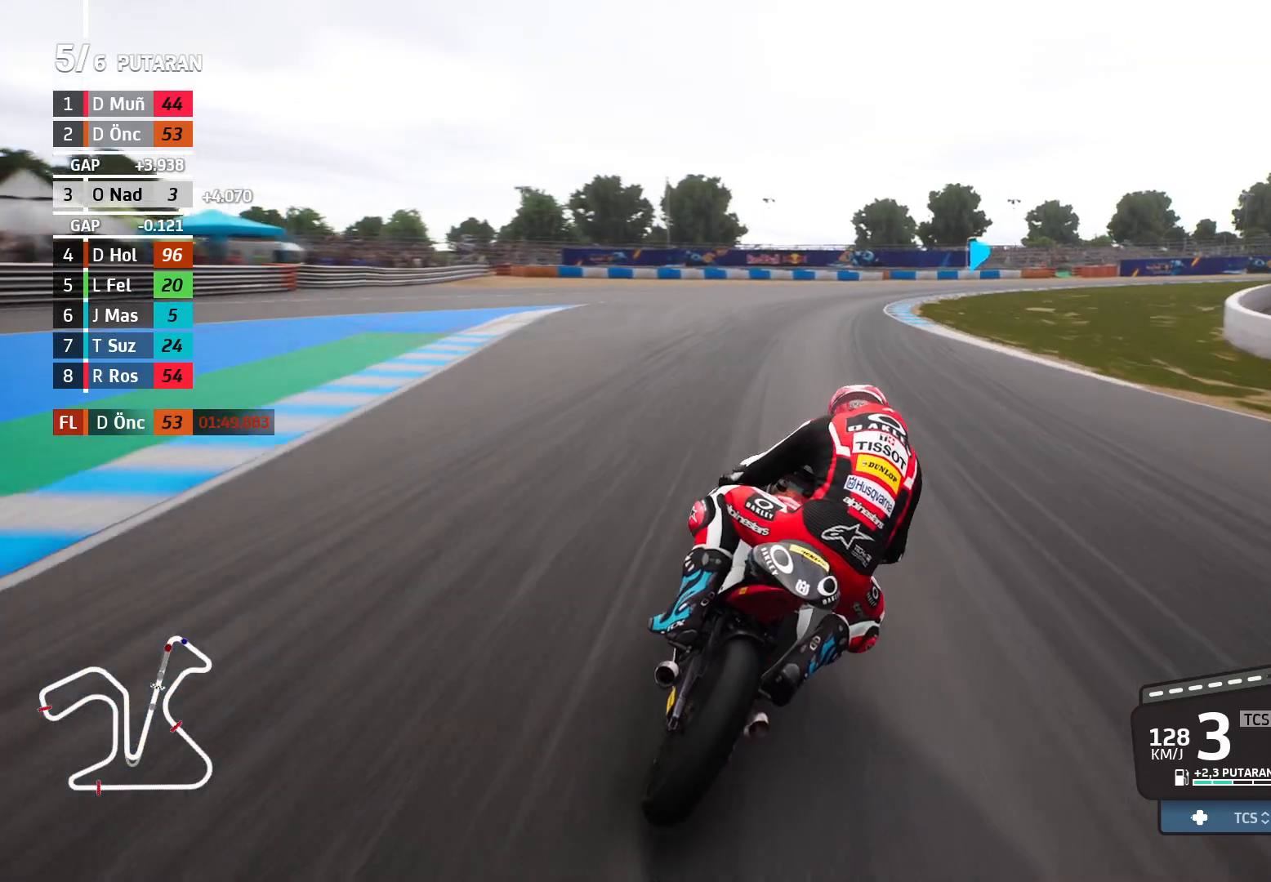
{"buttons": ["L2"], "left_stick": "right", "events": [[283, "L2", "down"], [350, "X", "down"], [450, "X", "up"]]}
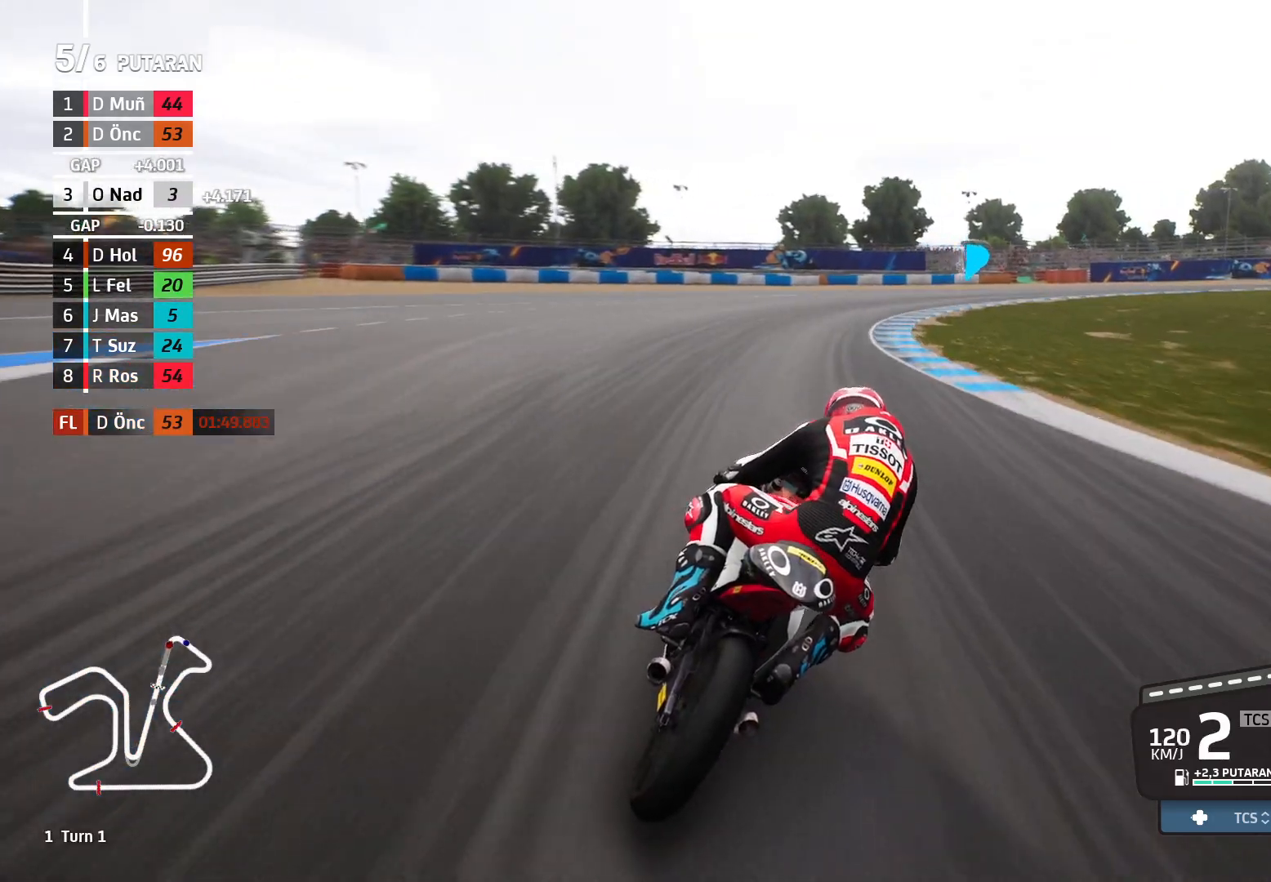
{"buttons": ["A", "L2"], "left_stick": "right", "events": [[383, "A", "down"]]}
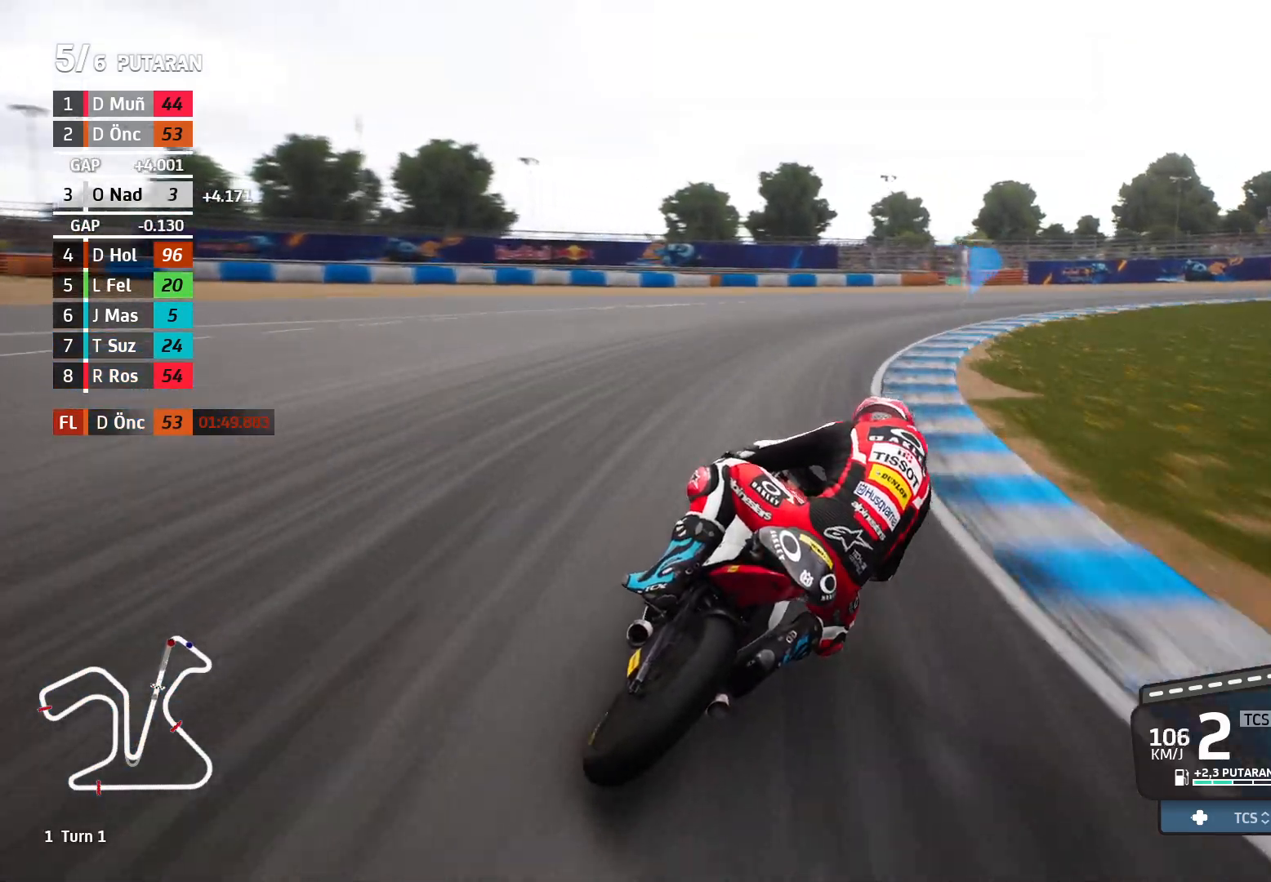
{"buttons": ["L2"], "left_stick": "right", "events": [[200, "A", "up"]]}
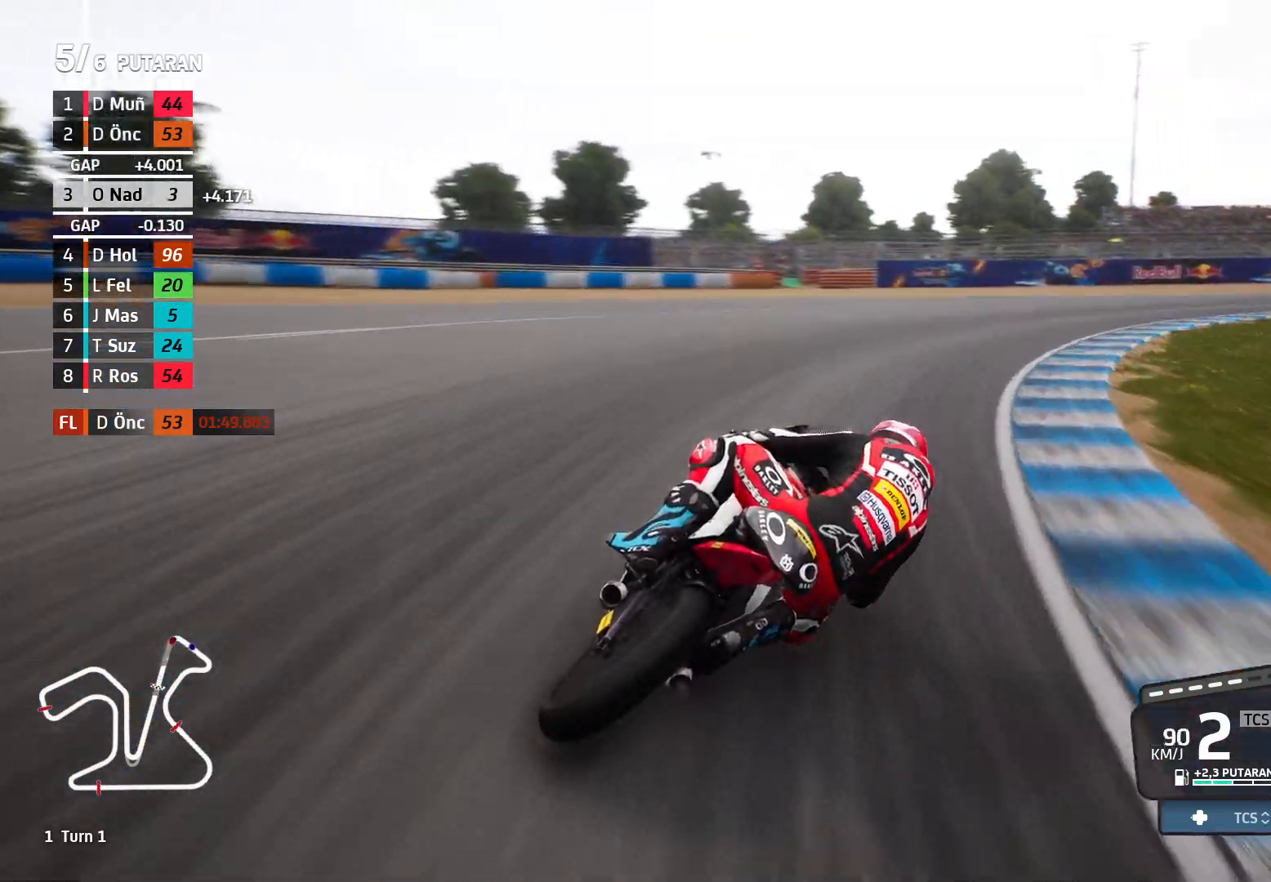
{"buttons": [], "left_stick": "right", "events": [[250, "L2", "up"]]}
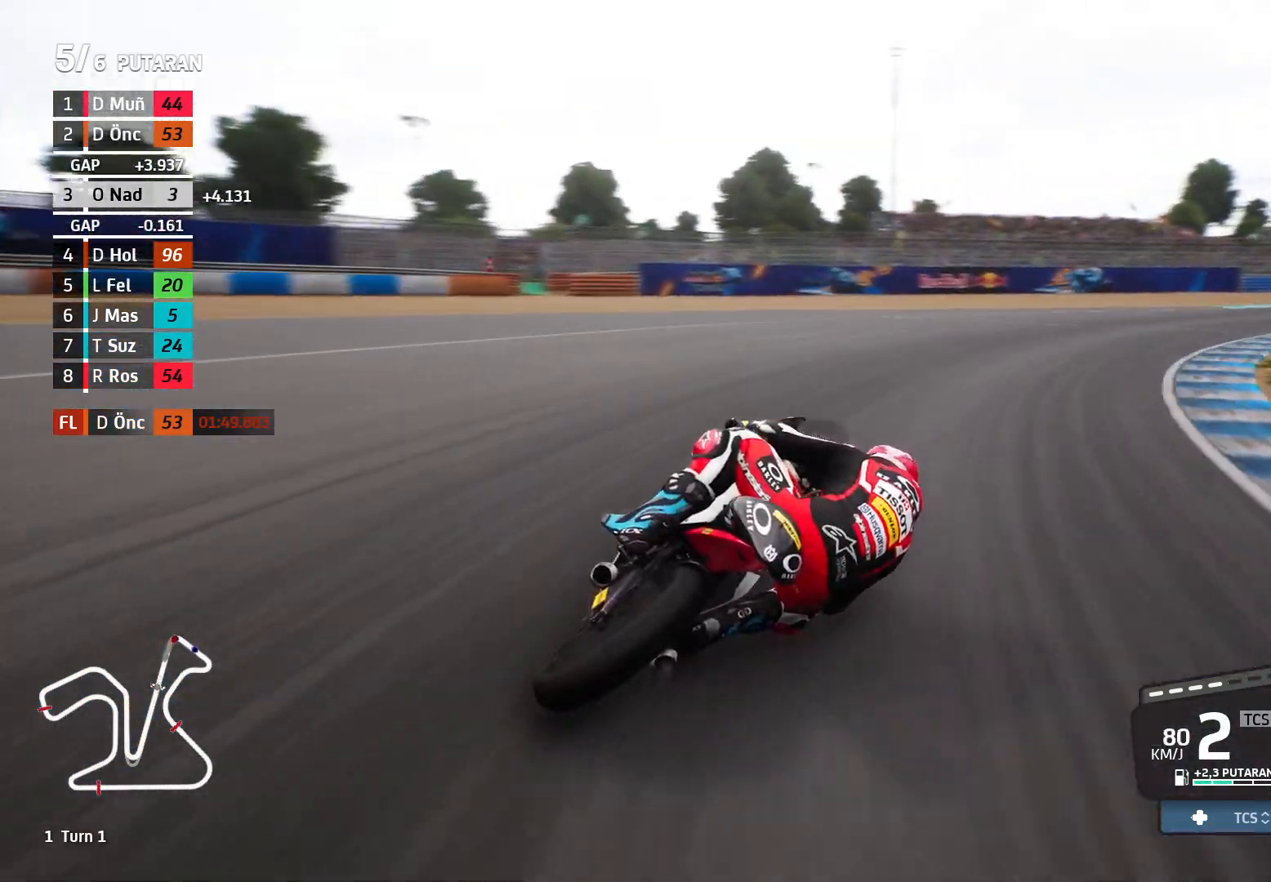
{"buttons": ["R2"], "left_stick": "right", "events": [[467, "R2", "down"]]}
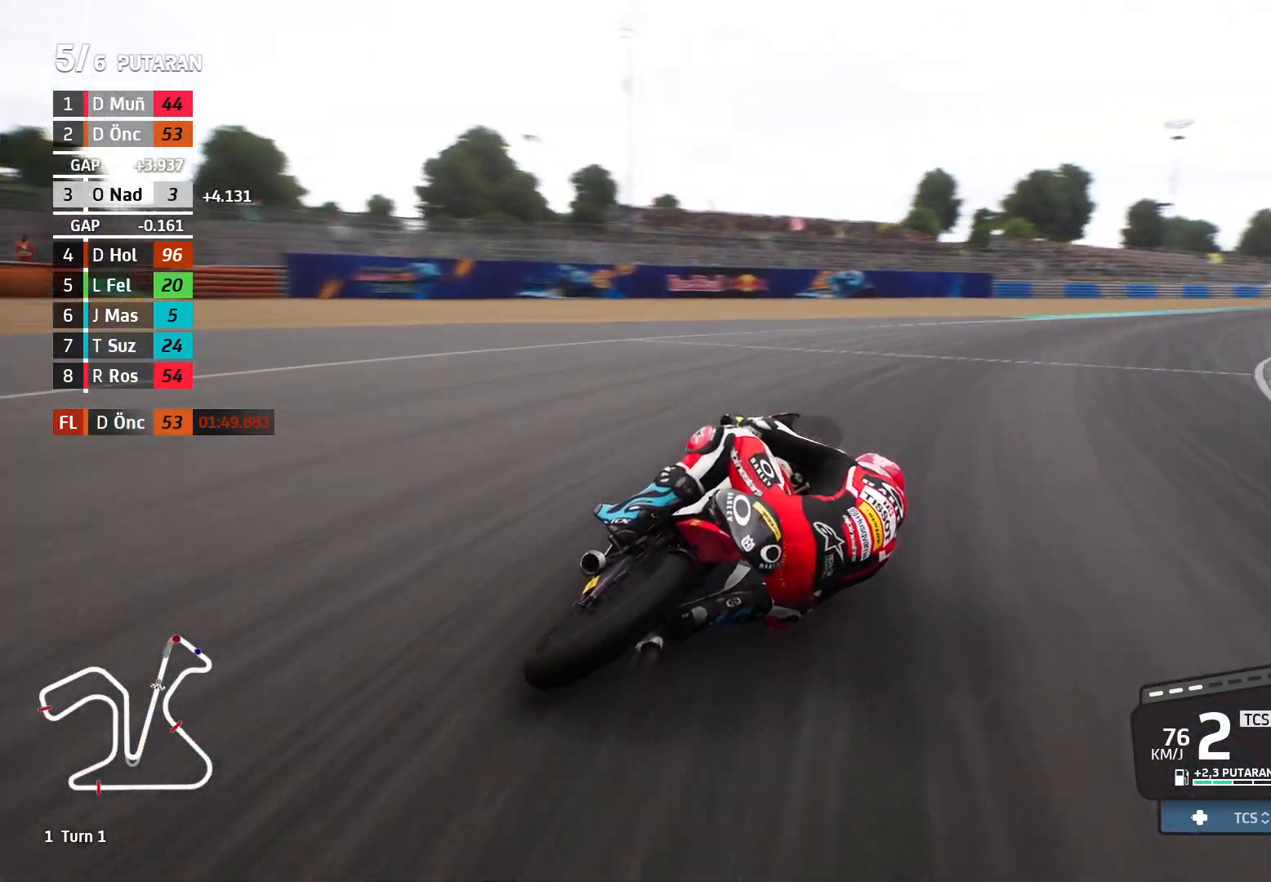
{"buttons": ["R2"], "left_stick": "right", "events": []}
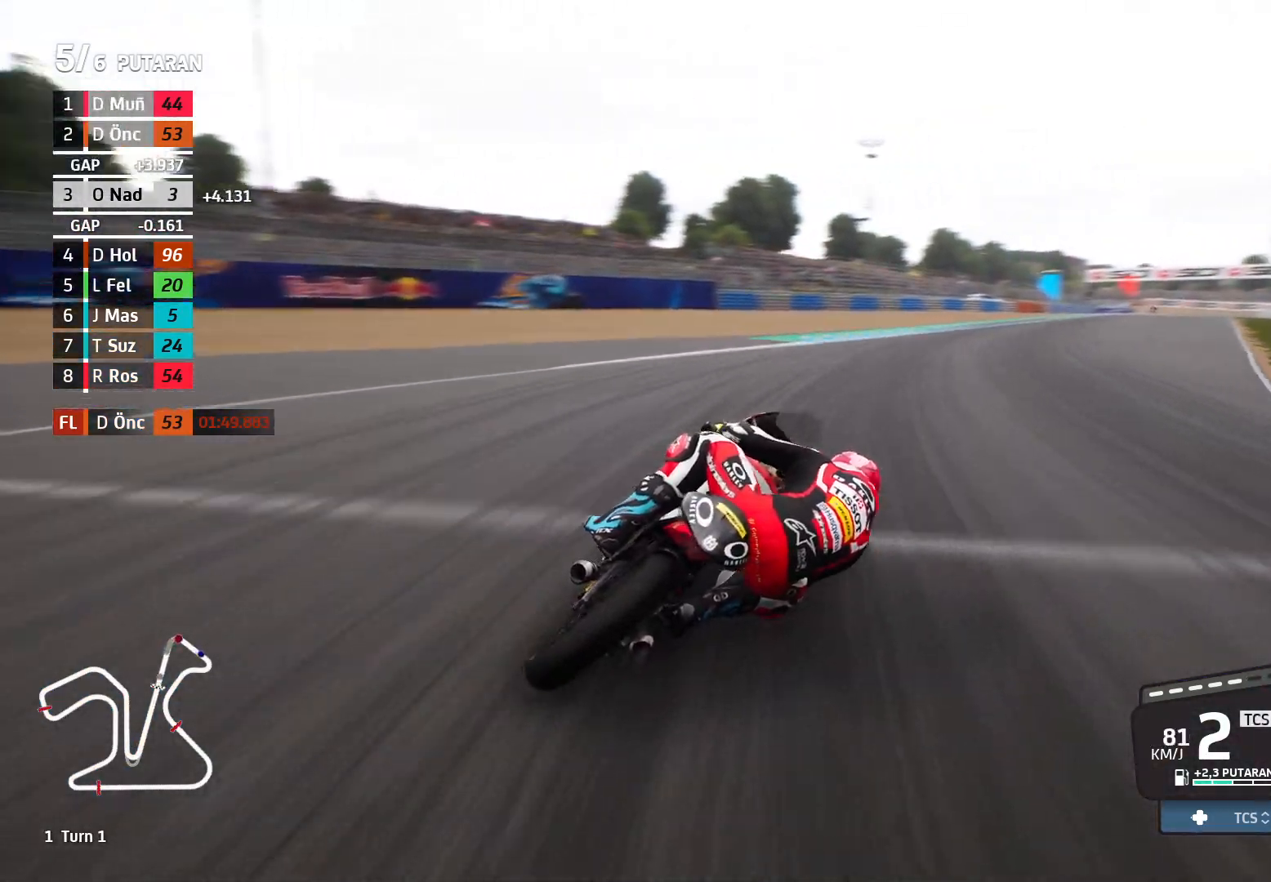
{"buttons": ["R2"], "left_stick": "right", "events": []}
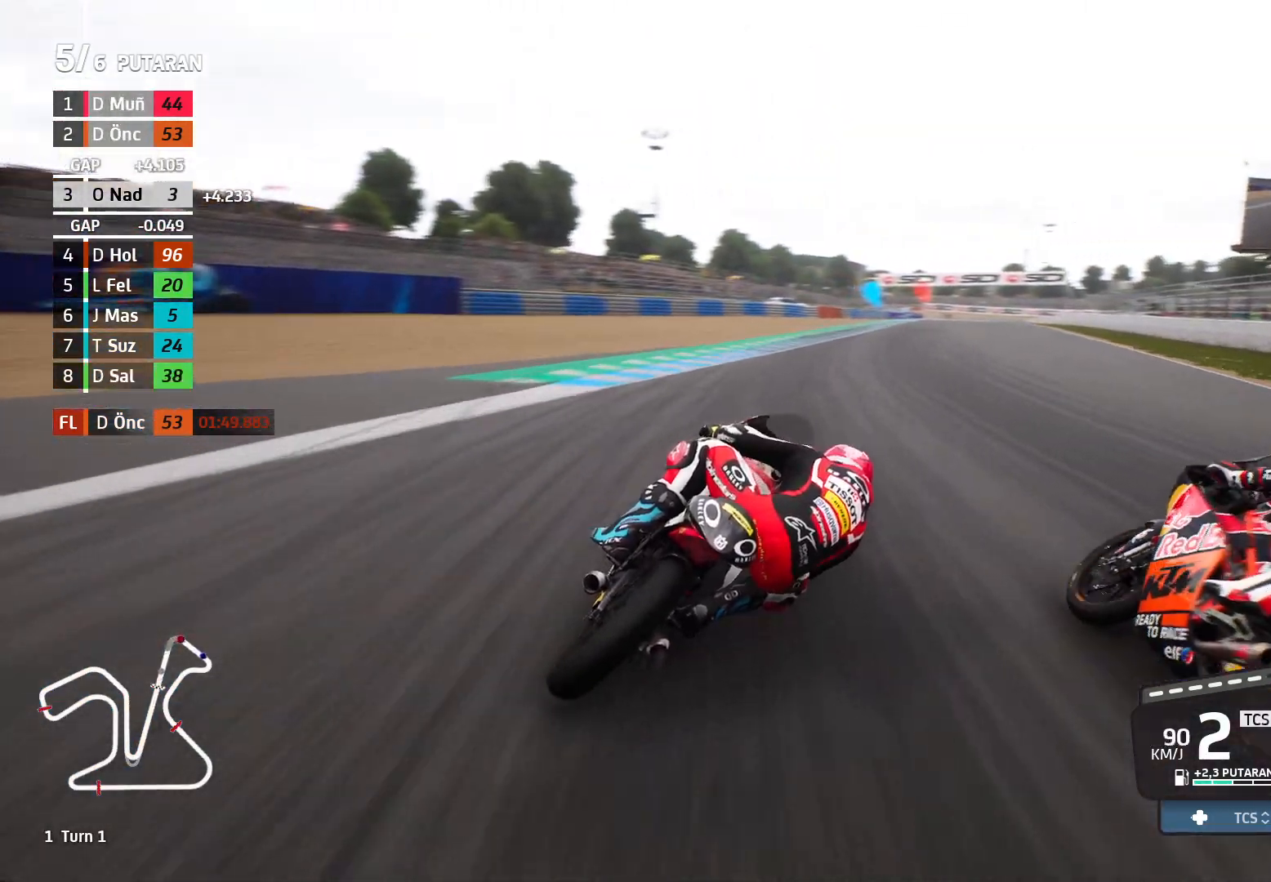
{"buttons": ["R2"], "left_stick": "right", "events": []}
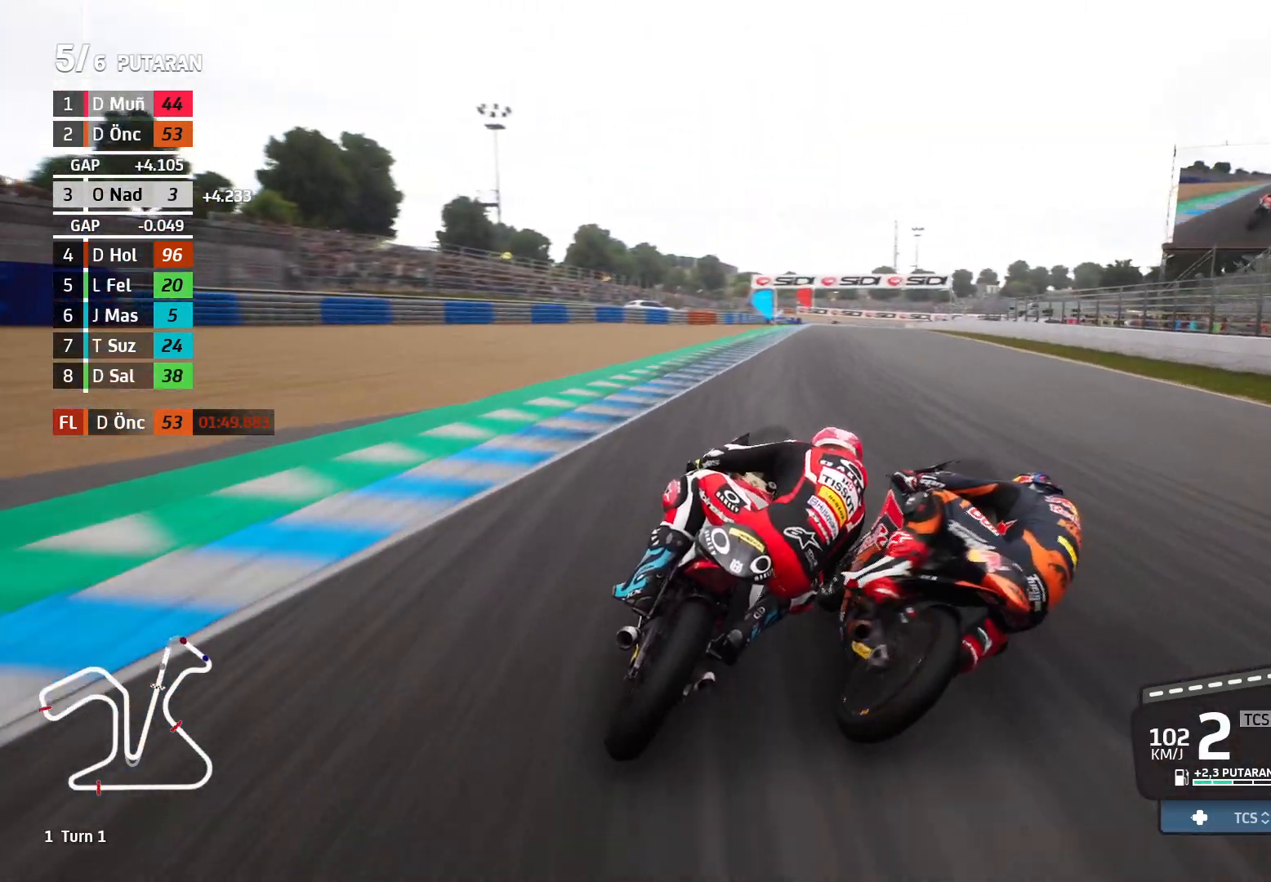
{"buttons": ["R2"], "left_stick": "right", "events": []}
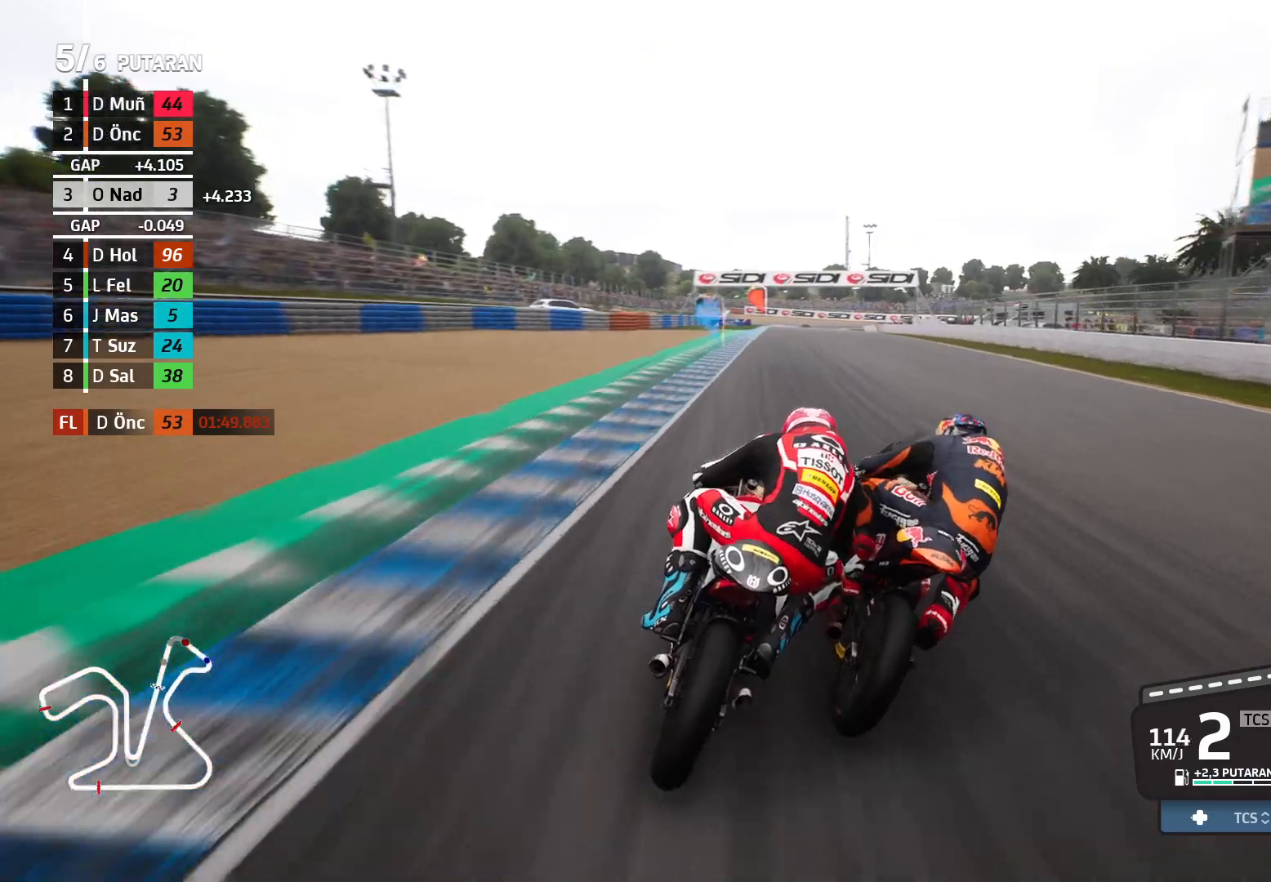
{"buttons": ["R2"], "left_stick": "left", "events": [[117, "left_stick", "center"], [300, "left_stick", "up-left"], [467, "left_stick", "left"]]}
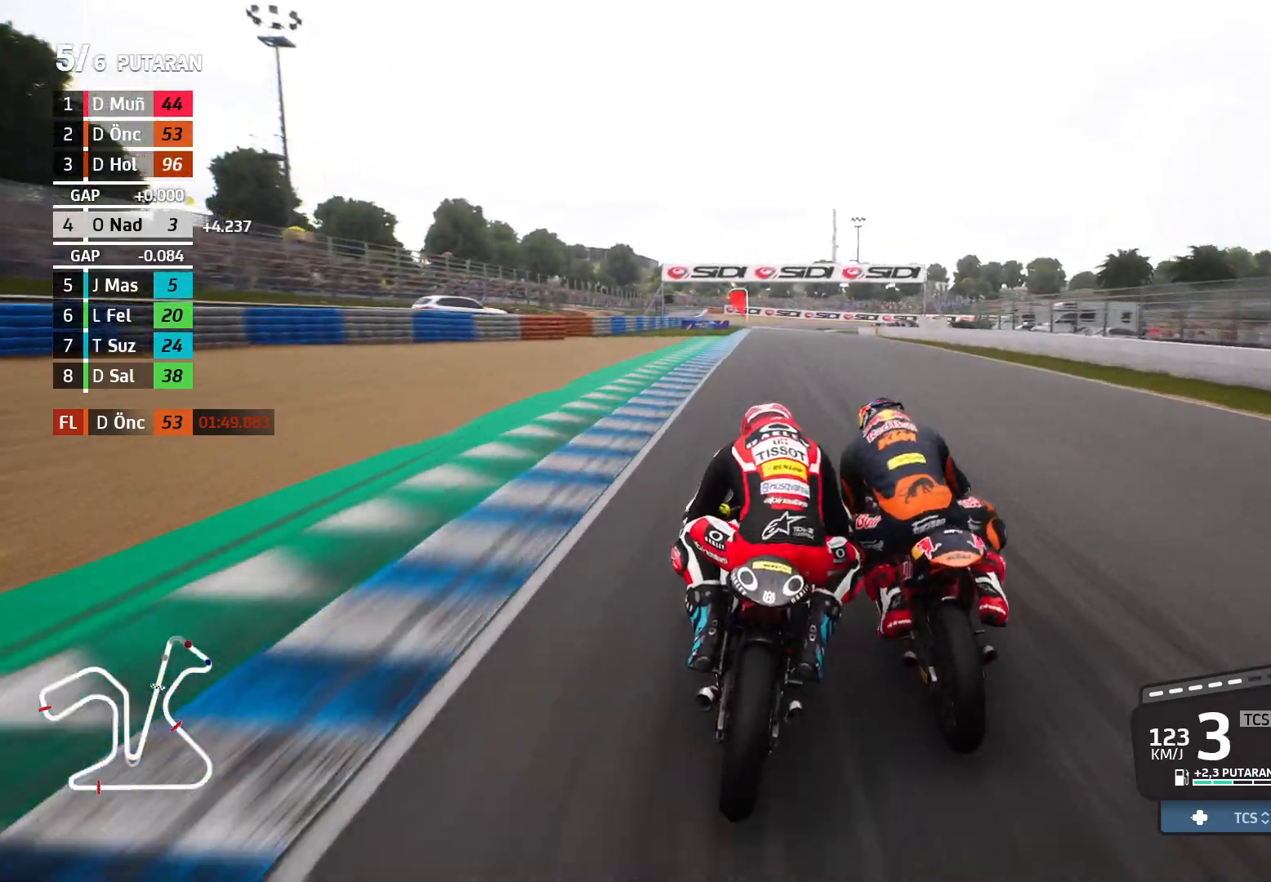
{"buttons": ["R2"], "left_stick": "left", "events": [[150, "left_stick", "center"], [267, "left_stick", "left"]]}
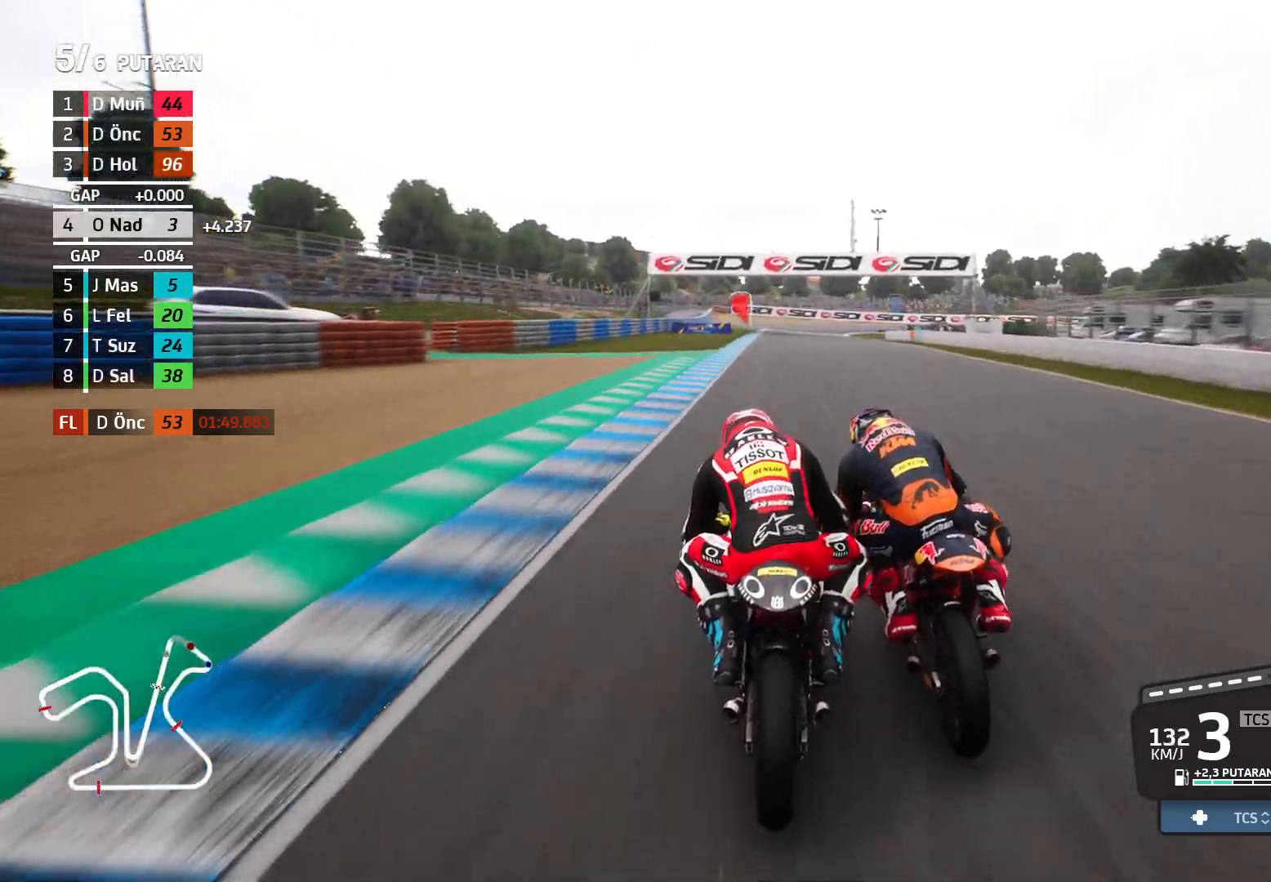
{"buttons": ["R2"], "left_stick": "center", "events": [[117, "left_stick", "center"]]}
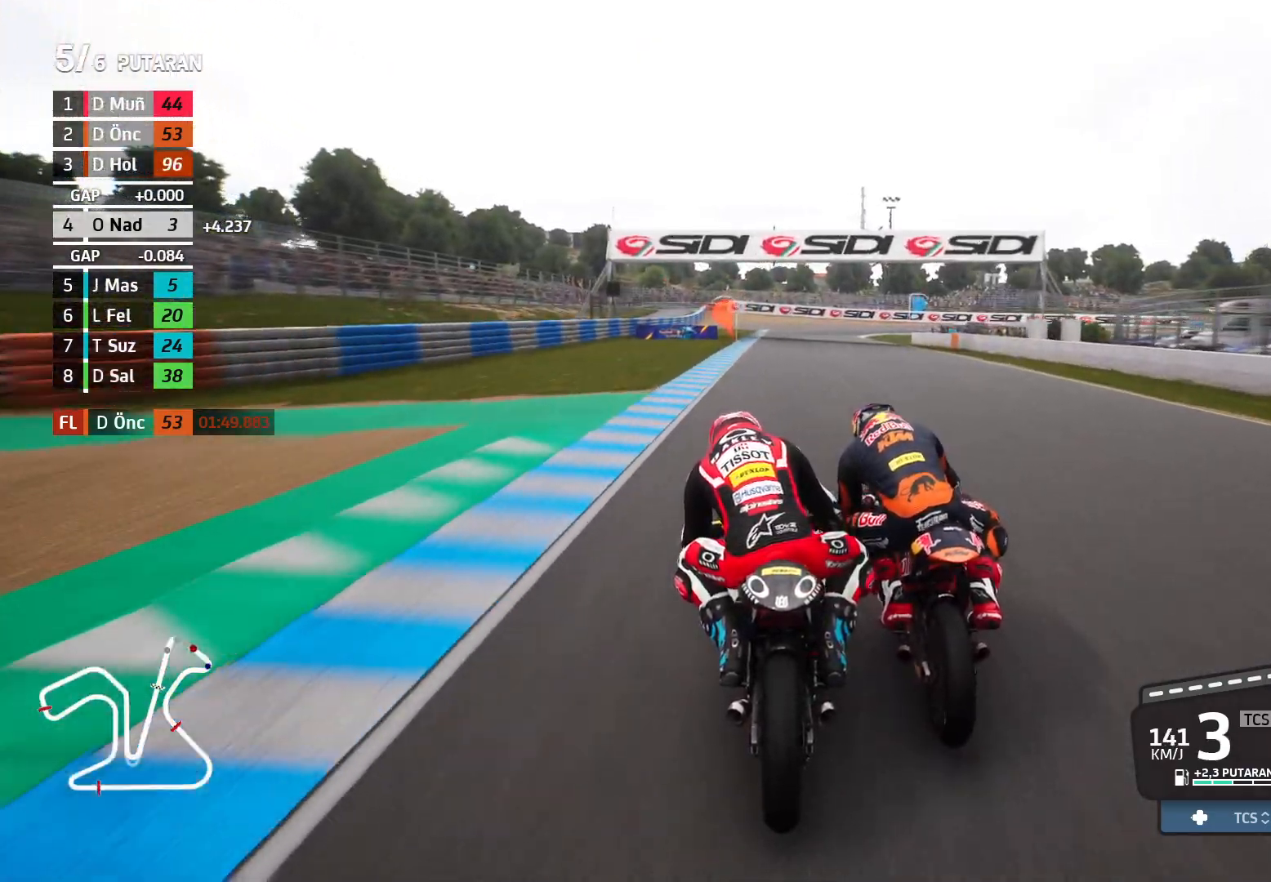
{"buttons": [], "left_stick": "center", "events": [[450, "R2", "up"]]}
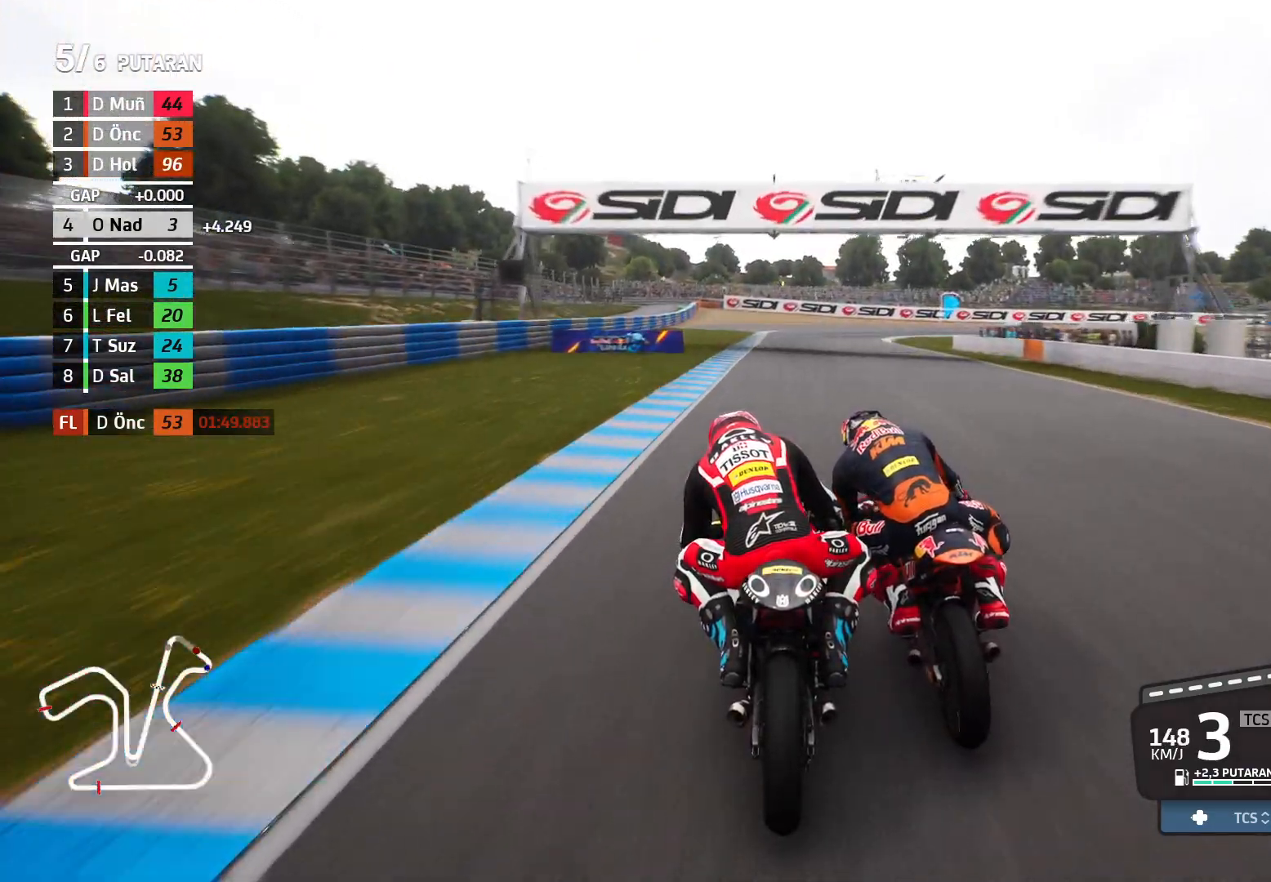
{"buttons": ["L2"], "left_stick": "right", "events": [[183, "left_stick", "right"], [233, "L2", "down"], [233, "X", "down"], [300, "X", "up"]]}
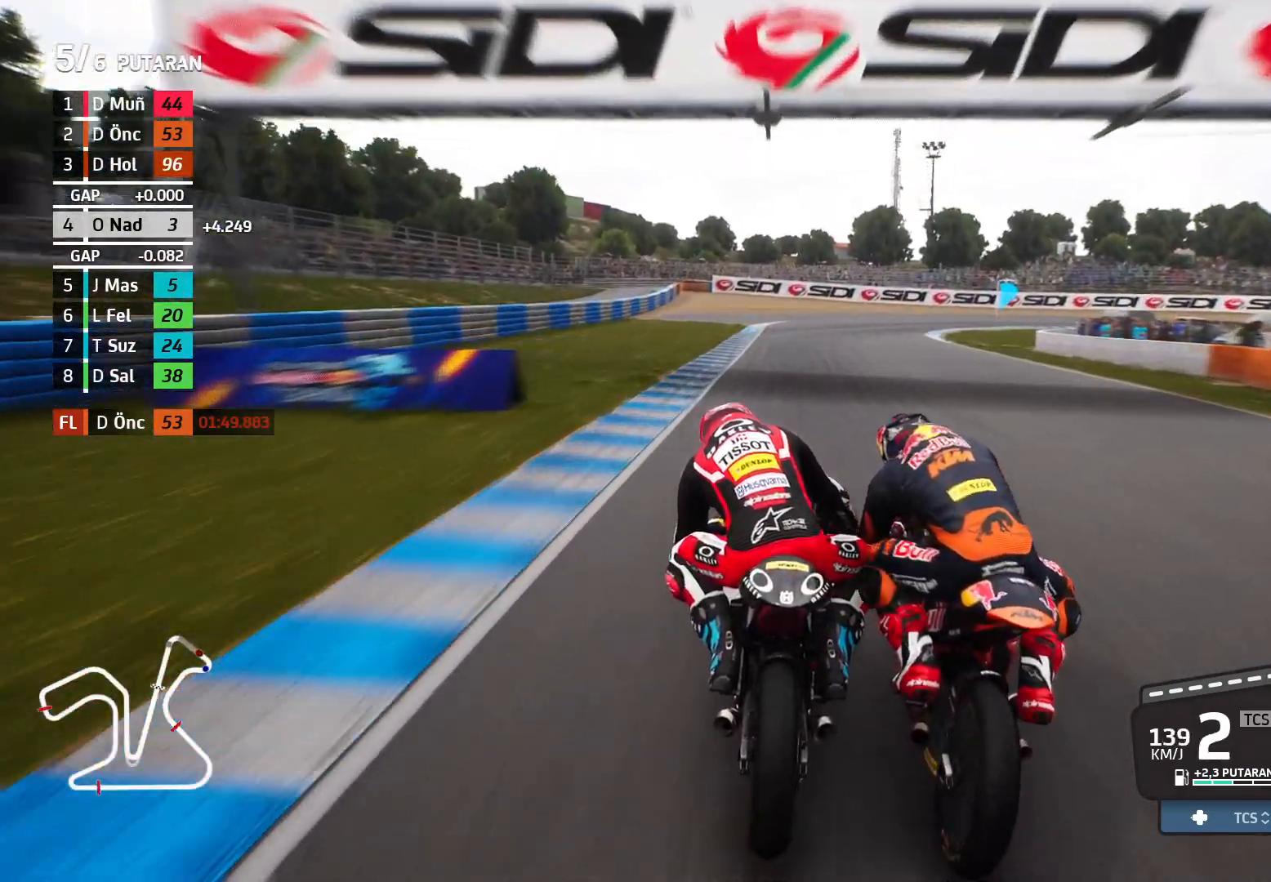
{"buttons": ["L2"], "left_stick": "right", "events": []}